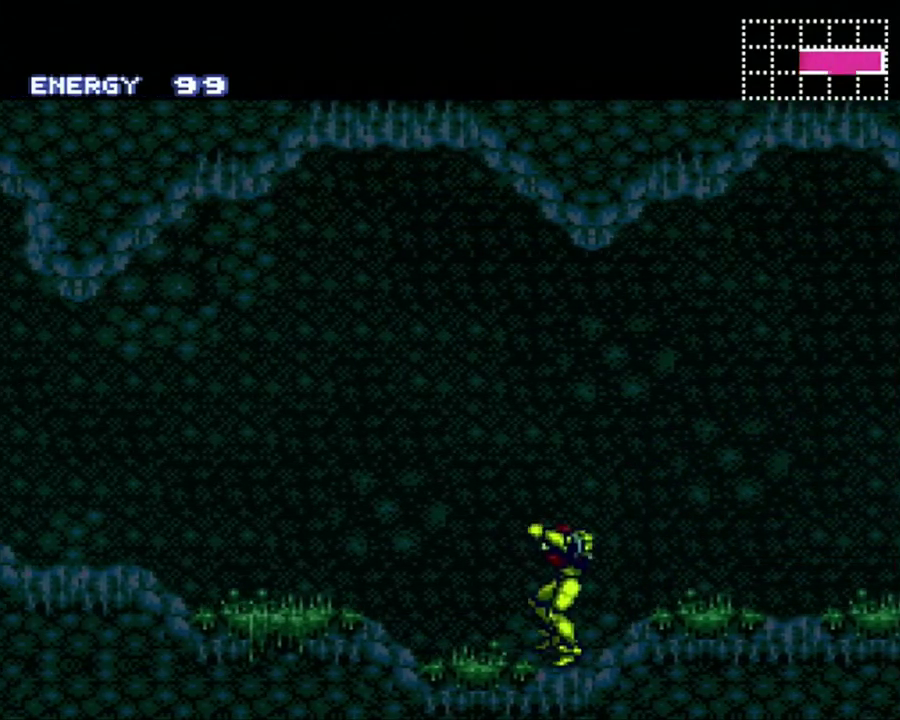
Gameplay with a controller (Nintendo layout); each line is a JSON object with the inputs held at the frame after it. "events" lists button and stick changes between this image and that frame as [ms after this image, input, new state], when the widget could be followed in between. Not read: L3 R3.
{"buttons": ["A", "DPAD_LEFT"], "events": [[133, "R1", "up"], [233, "L1", "down"], [233, "R1", "down"], [367, "L1", "up"], [367, "R1", "up"]]}
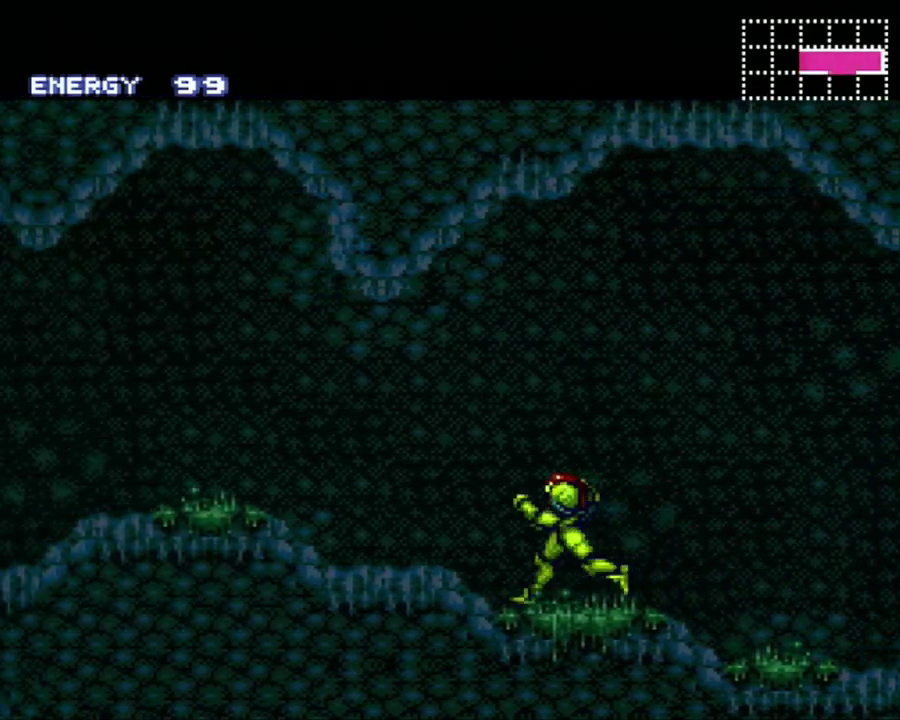
{"buttons": ["A", "DPAD_LEFT"], "events": [[283, "B", "down"], [400, "B", "up"]]}
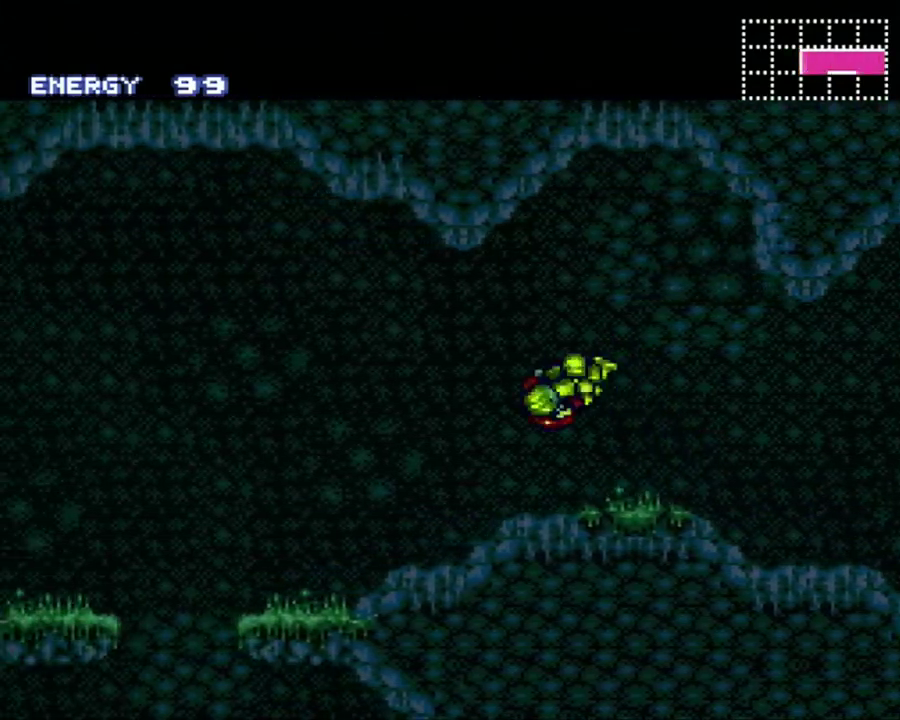
{"buttons": ["A", "DPAD_LEFT"], "events": []}
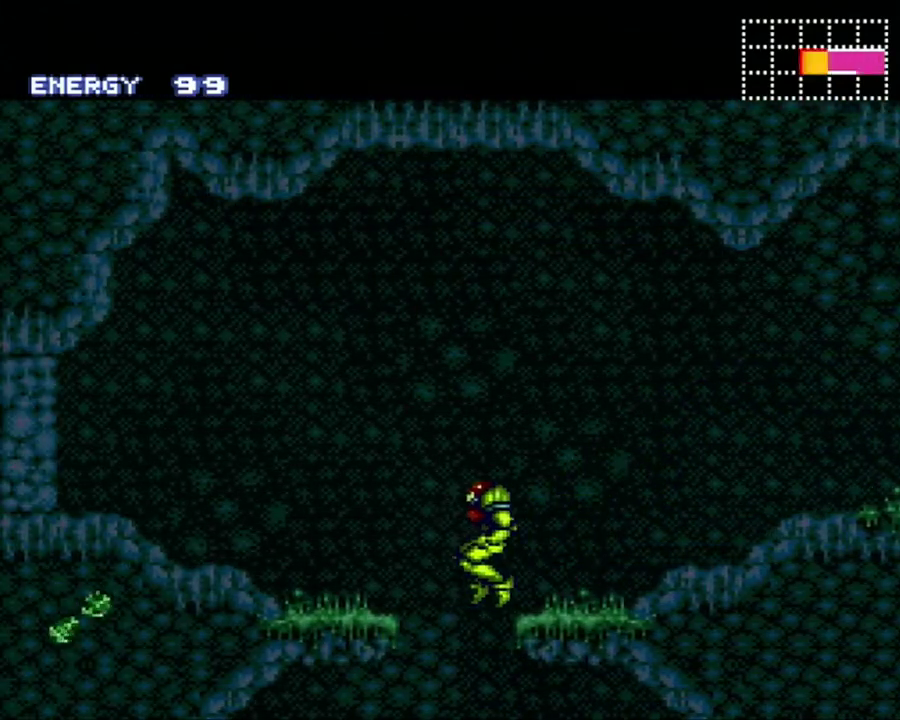
{"buttons": ["A", "DPAD_LEFT"], "events": []}
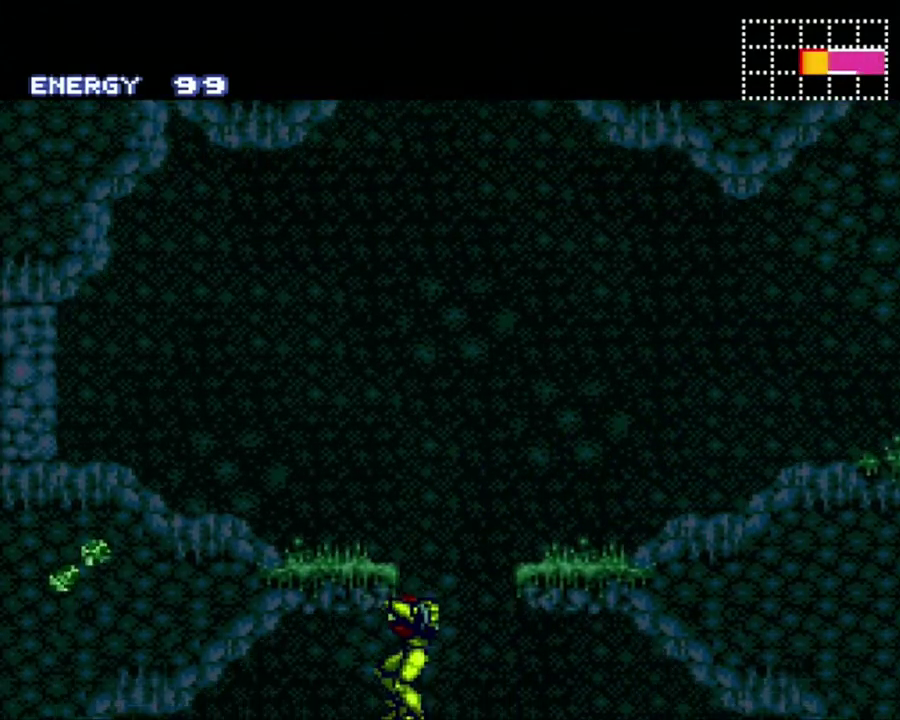
{"buttons": ["A", "DPAD_RIGHT"], "events": [[283, "DPAD_LEFT", "up"], [417, "DPAD_RIGHT", "down"]]}
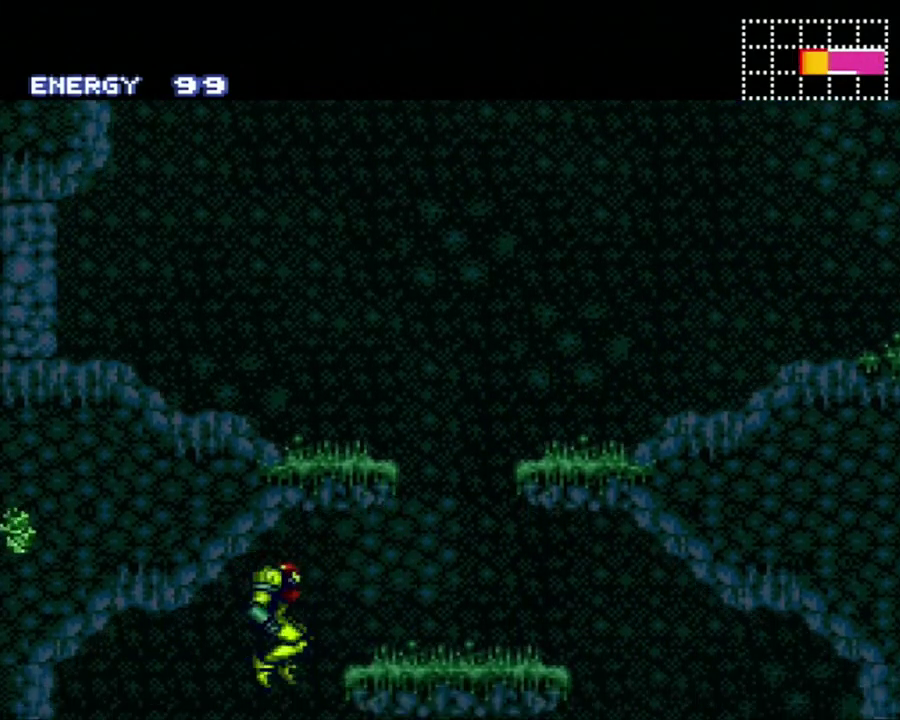
{"buttons": ["A", "DPAD_RIGHT"], "events": []}
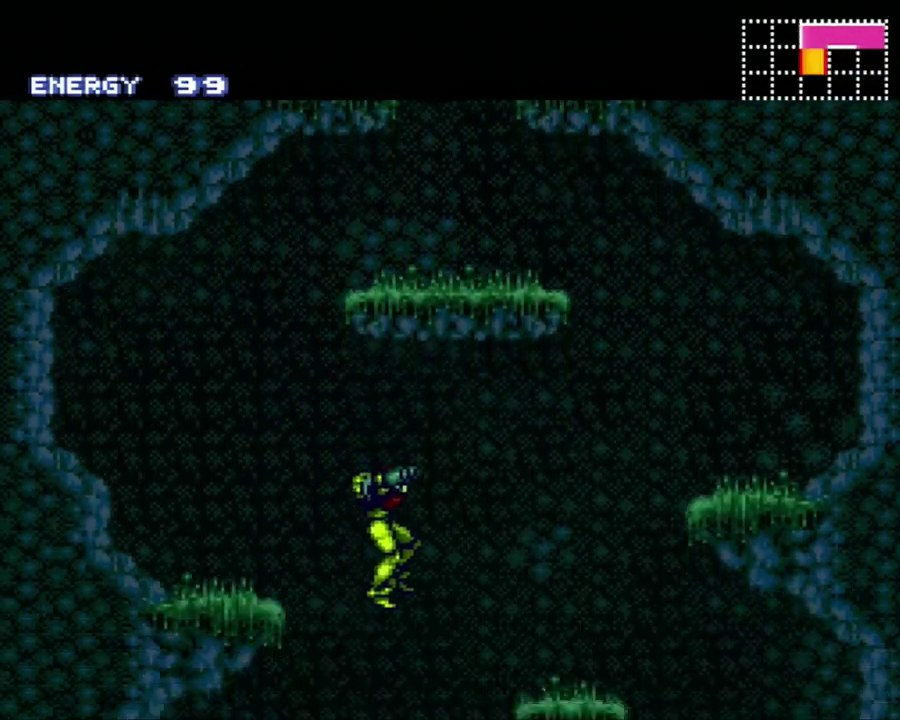
{"buttons": ["A", "DPAD_RIGHT"], "events": []}
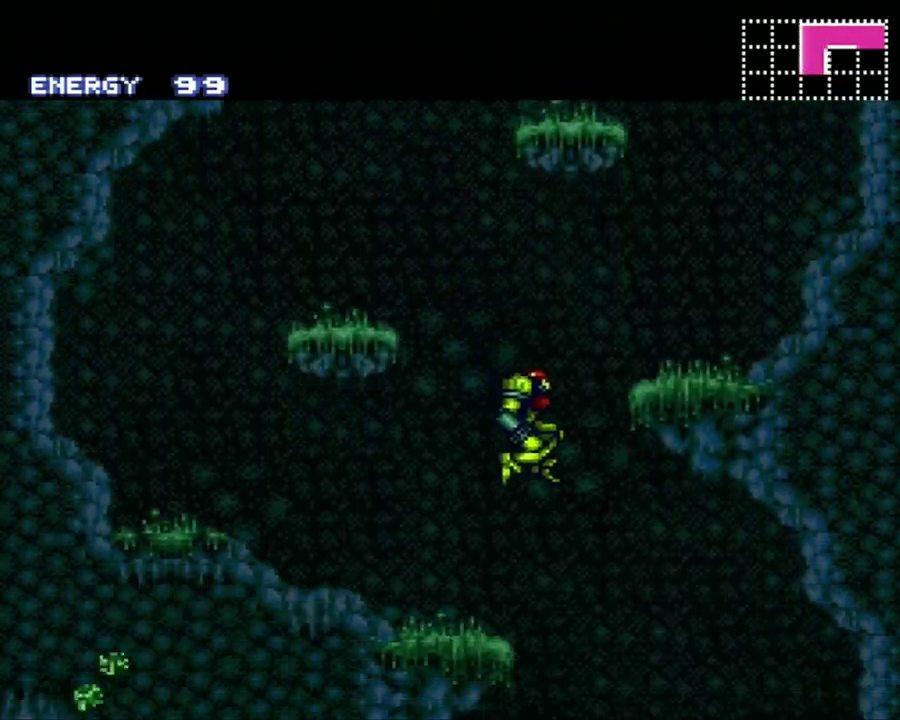
{"buttons": ["A", "DPAD_LEFT"], "events": [[117, "DPAD_RIGHT", "up"], [317, "DPAD_LEFT", "down"]]}
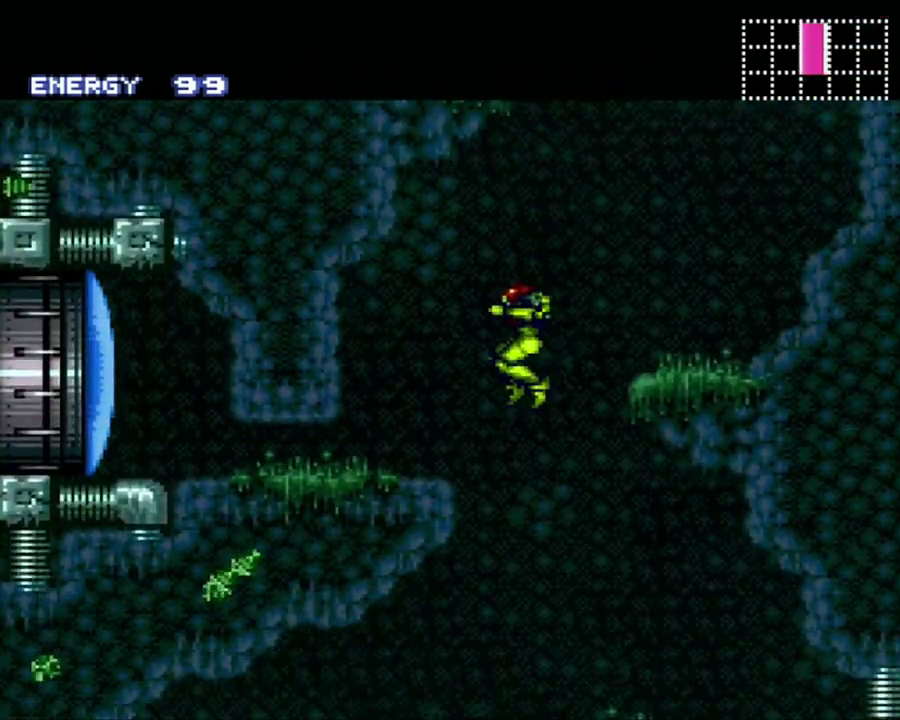
{"buttons": ["A", "DPAD_RIGHT"], "events": [[33, "DPAD_LEFT", "up"], [383, "DPAD_RIGHT", "down"]]}
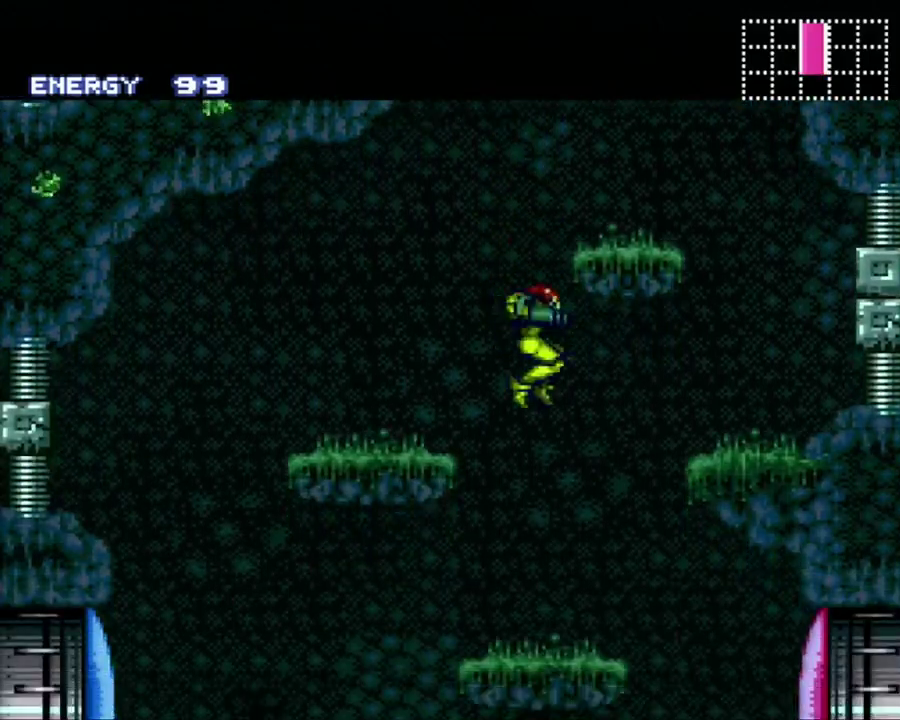
{"buttons": ["A", "DPAD_LEFT"], "events": [[467, "DPAD_RIGHT", "up"], [500, "DPAD_LEFT", "down"]]}
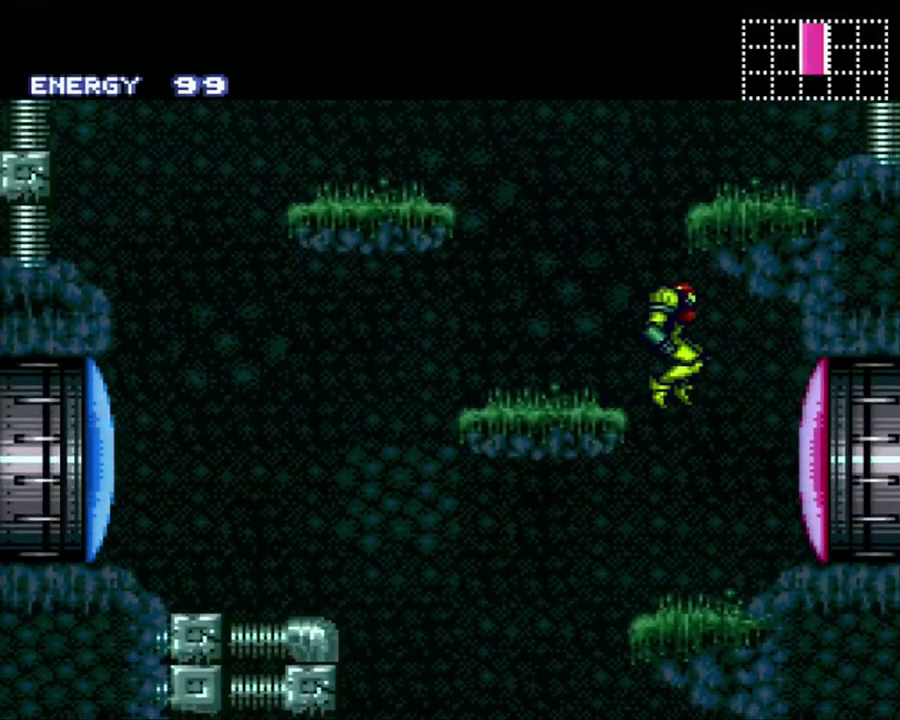
{"buttons": ["A", "DPAD_LEFT"], "events": [[200, "DPAD_LEFT", "up"], [467, "DPAD_LEFT", "down"]]}
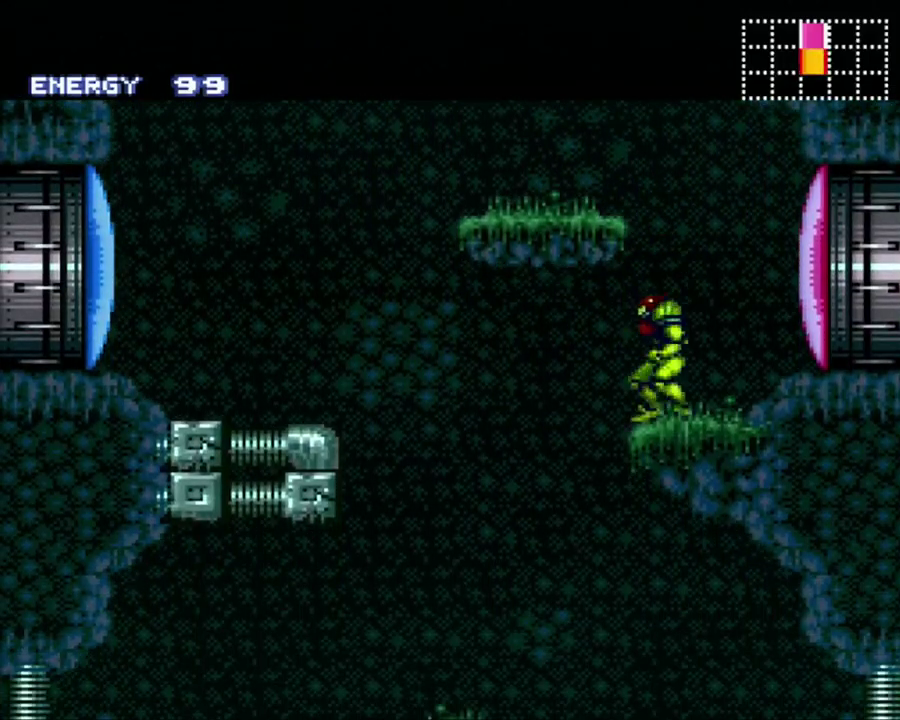
{"buttons": [], "events": [[67, "DPAD_LEFT", "up"], [200, "DPAD_LEFT", "down"], [283, "DPAD_LEFT", "up"], [383, "DPAD_LEFT", "down"], [483, "DPAD_LEFT", "up"], [500, "A", "up"]]}
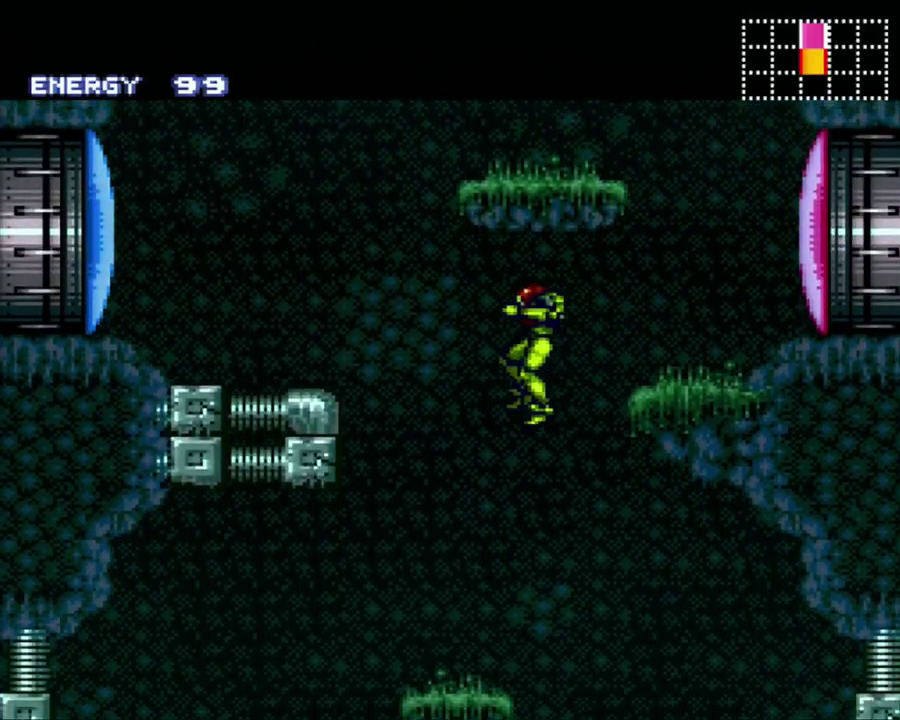
{"buttons": ["A", "DPAD_RIGHT"], "events": [[133, "DPAD_DOWN", "down"], [250, "Y", "down"], [283, "DPAD_DOWN", "up"], [333, "Y", "up"], [350, "DPAD_RIGHT", "down"], [467, "A", "down"]]}
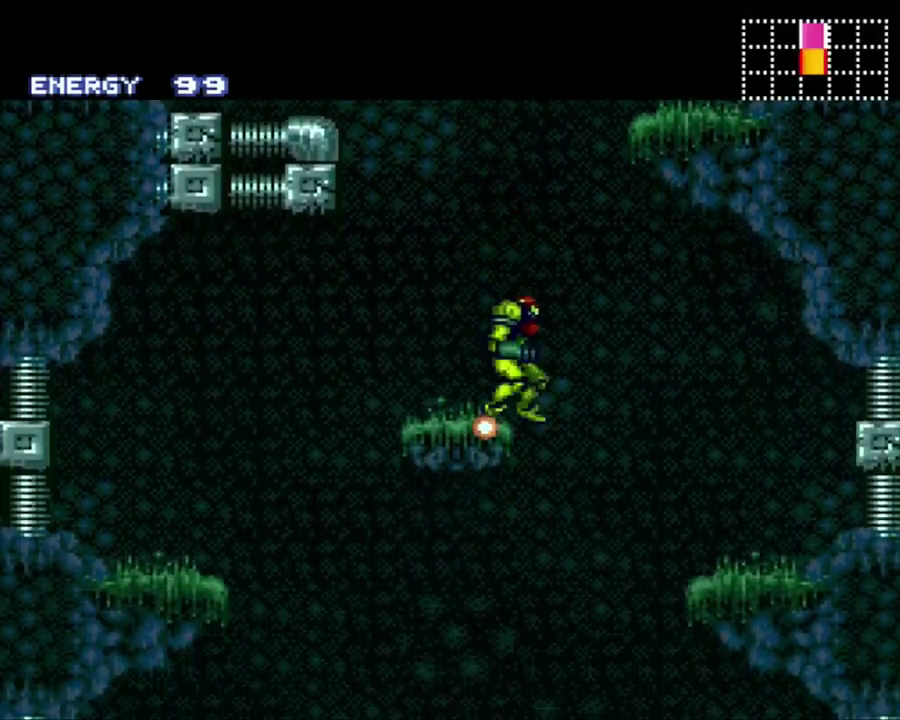
{"buttons": [], "events": [[250, "DPAD_RIGHT", "up"], [317, "DPAD_LEFT", "down"], [367, "A", "up"], [467, "DPAD_LEFT", "up"]]}
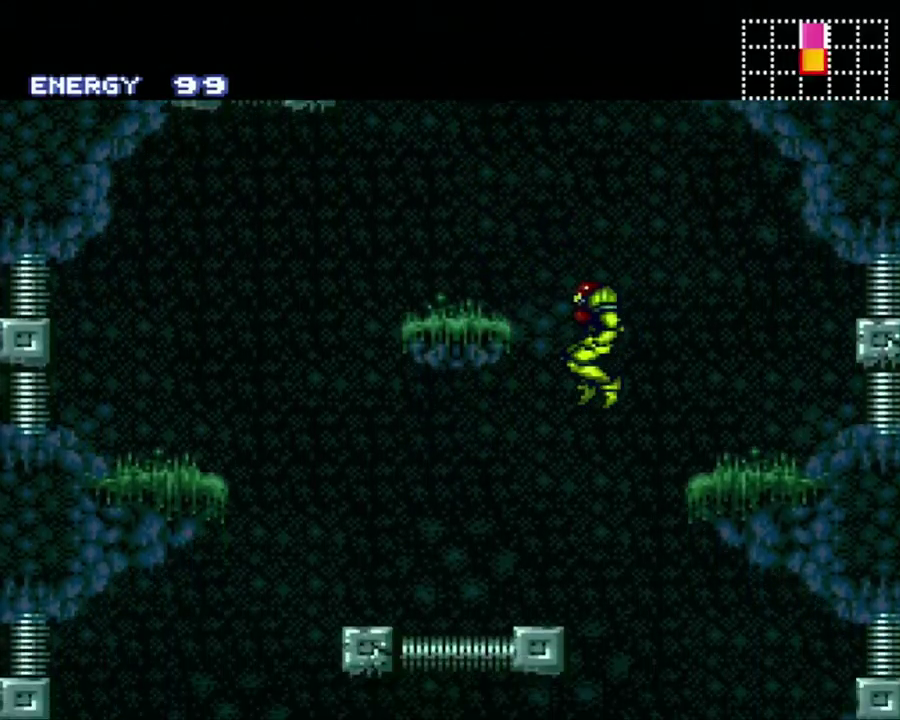
{"buttons": ["A", "DPAD_LEFT"], "events": [[67, "DPAD_DOWN", "down"], [100, "Y", "down"], [200, "Y", "up"], [217, "DPAD_DOWN", "up"], [283, "A", "down"], [283, "DPAD_RIGHT", "down"], [433, "DPAD_RIGHT", "up"], [467, "DPAD_LEFT", "down"]]}
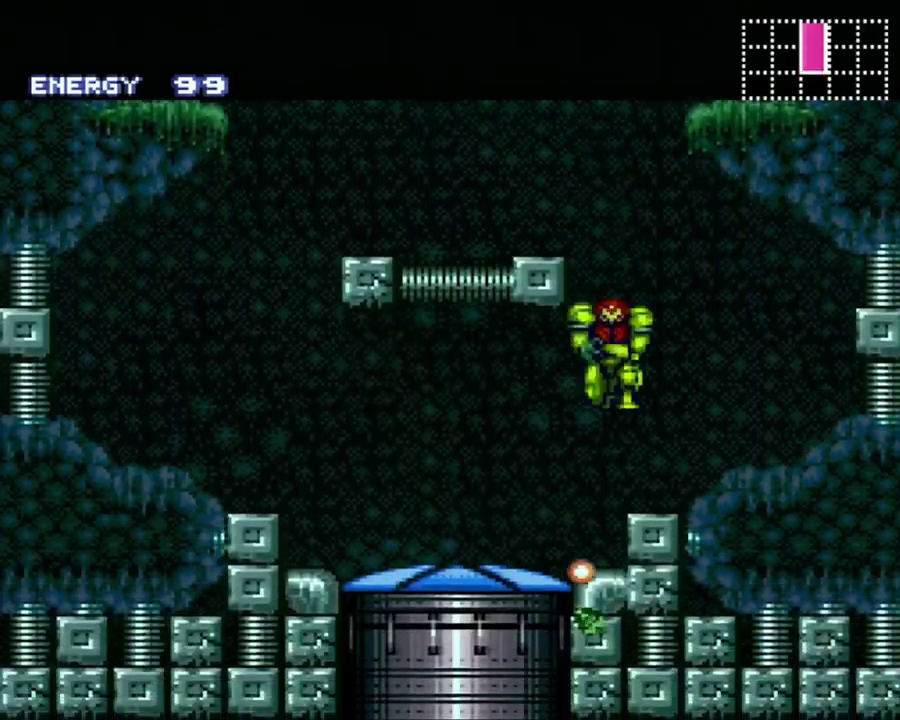
{"buttons": ["A", "DPAD_RIGHT"], "events": [[317, "DPAD_LEFT", "up"], [367, "DPAD_RIGHT", "down"]]}
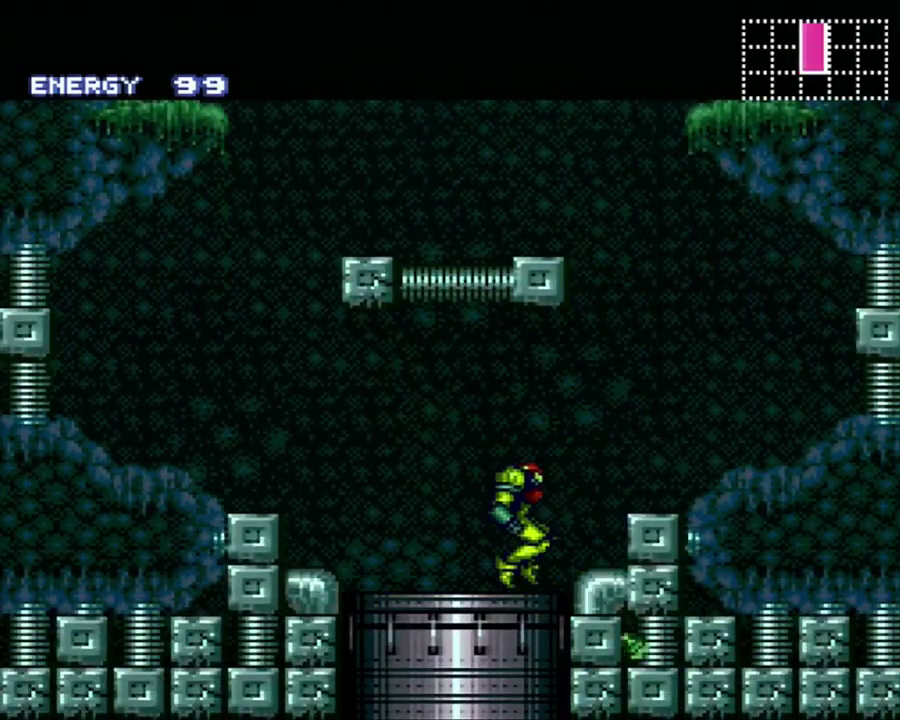
{"buttons": [], "events": [[400, "A", "up"], [400, "DPAD_RIGHT", "up"]]}
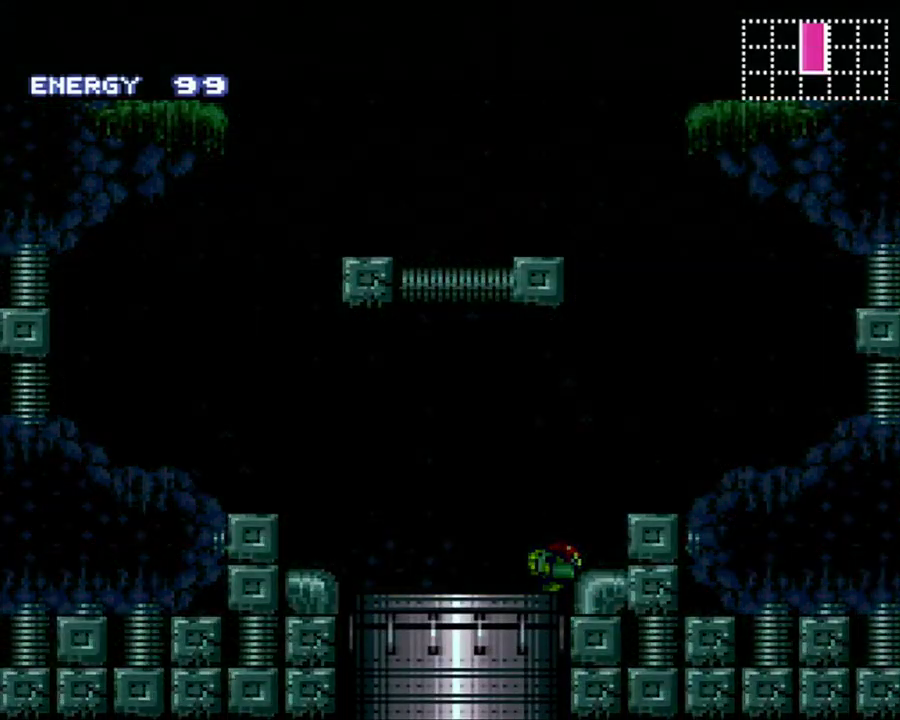
{"buttons": [], "events": []}
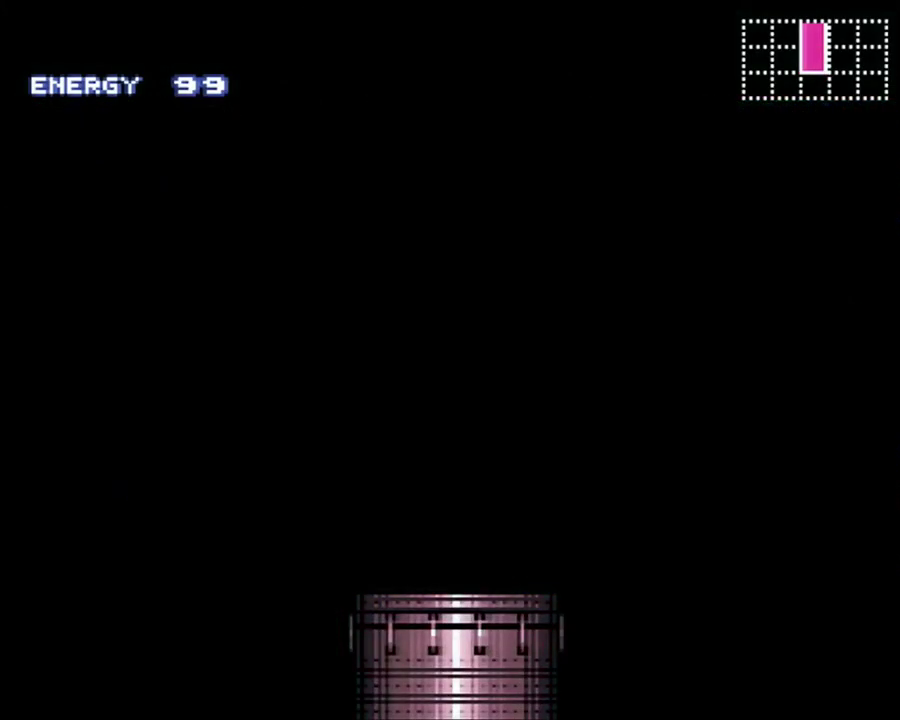
{"buttons": [], "events": []}
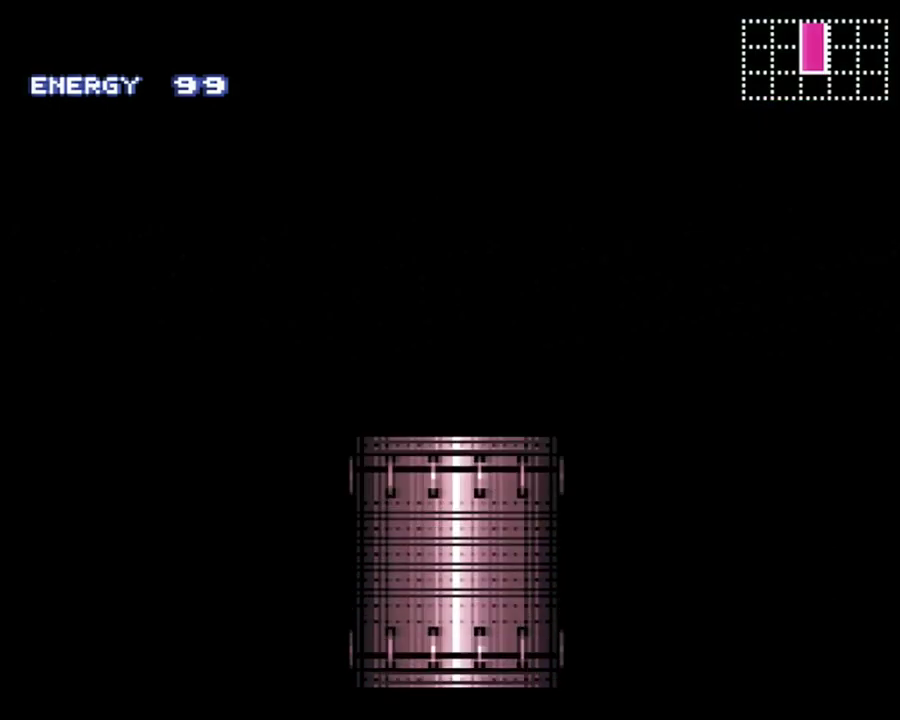
{"buttons": [], "events": []}
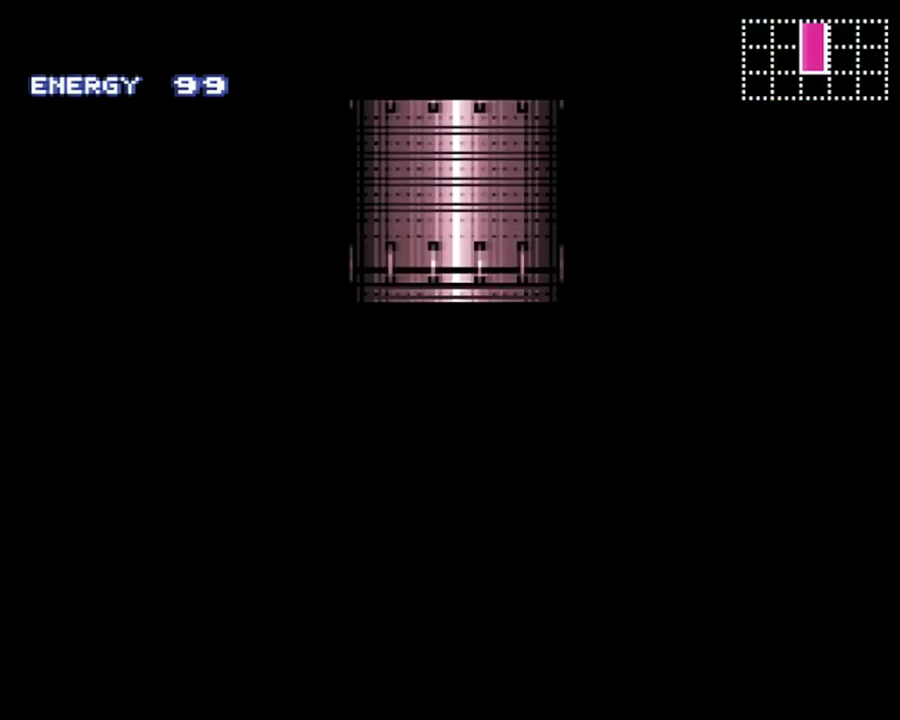
{"buttons": ["A"], "events": [[233, "A", "down"]]}
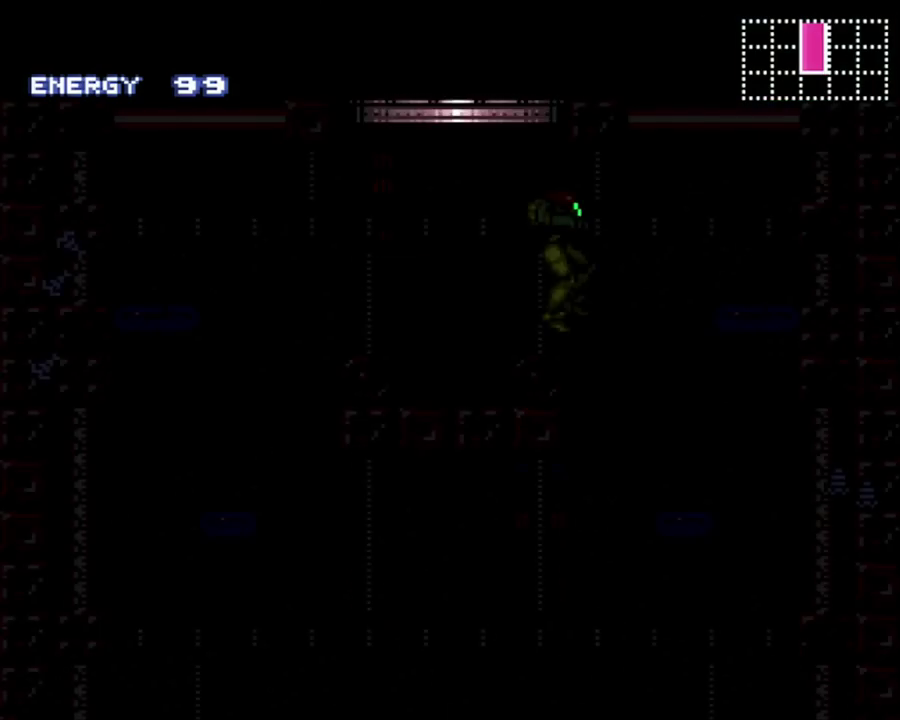
{"buttons": ["A", "DPAD_RIGHT"], "events": [[433, "DPAD_RIGHT", "down"]]}
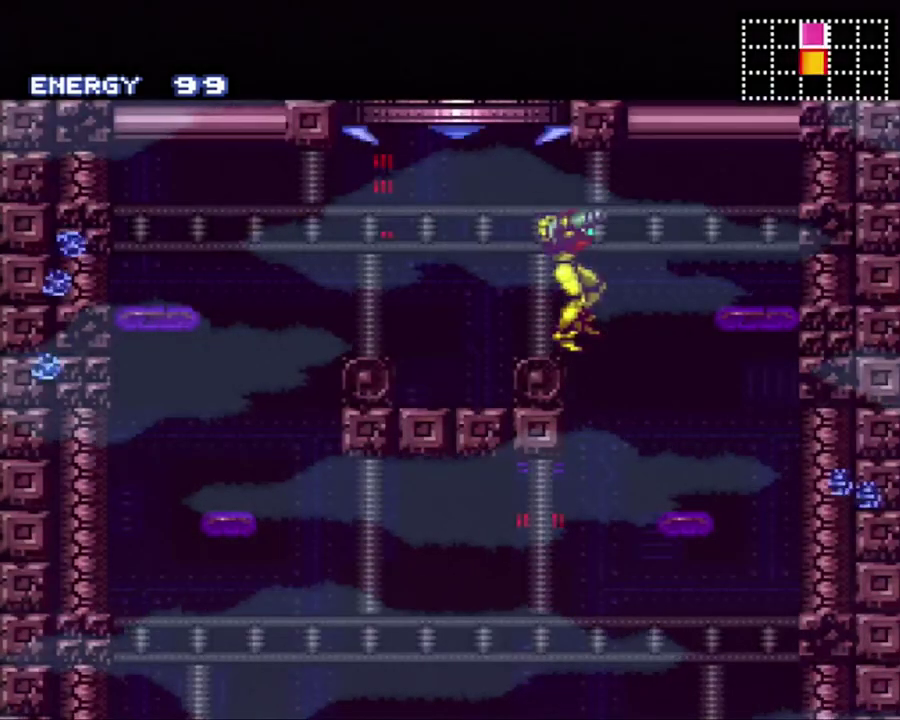
{"buttons": [], "events": [[317, "A", "up"], [317, "DPAD_RIGHT", "up"], [383, "DPAD_LEFT", "down"], [467, "DPAD_LEFT", "up"]]}
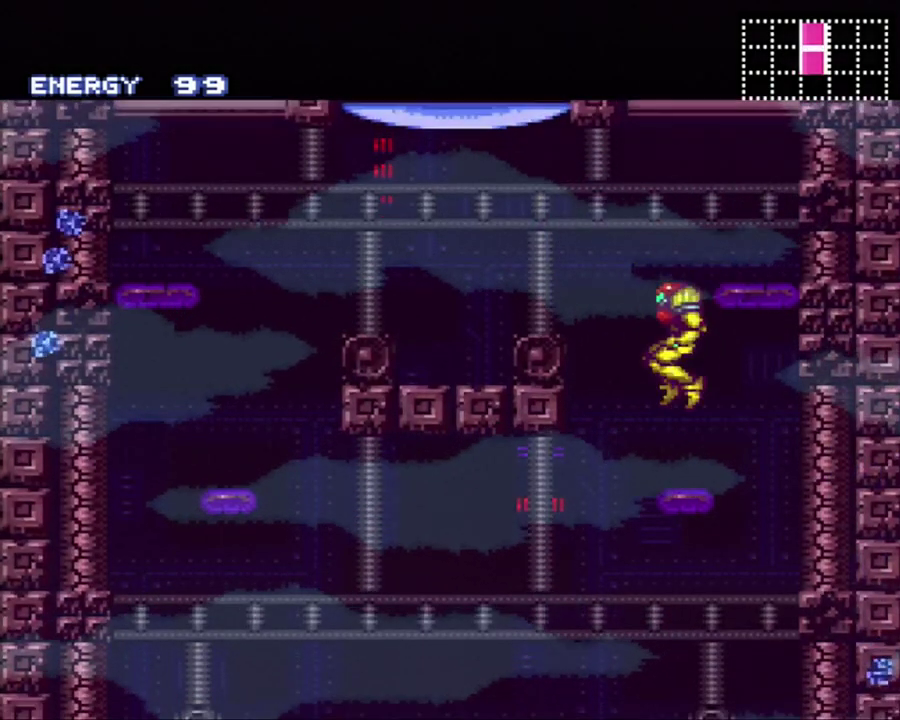
{"buttons": ["Y", "L1", "DPAD_UP", "DPAD_RIGHT"], "events": [[67, "L1", "down"], [150, "Y", "down"], [283, "DPAD_RIGHT", "down"], [467, "DPAD_UP", "down"]]}
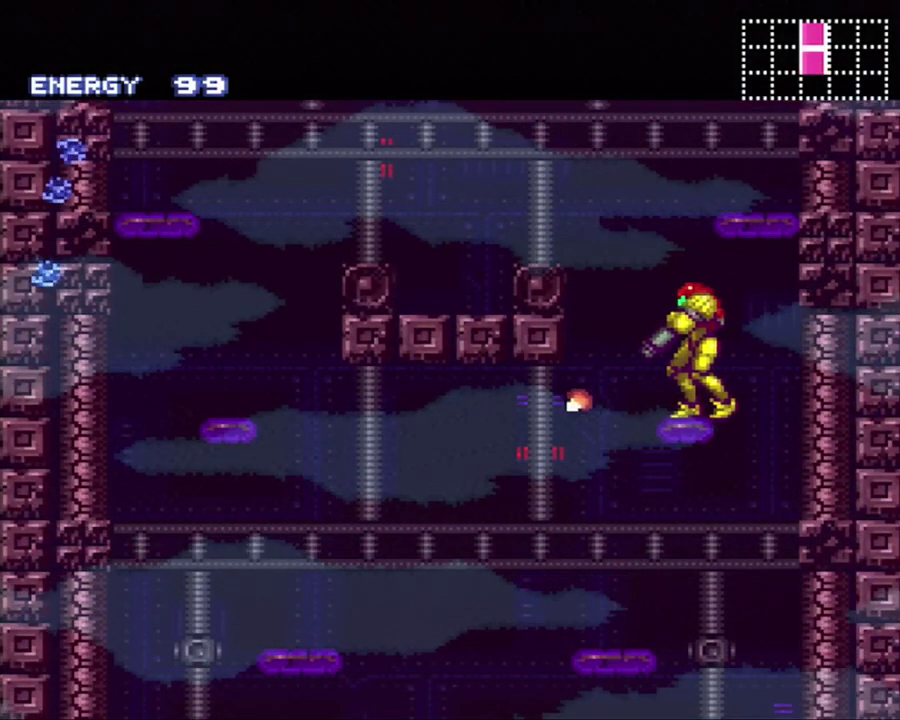
{"buttons": ["A"], "events": [[17, "B", "down"], [100, "Y", "up"], [150, "B", "up"], [183, "DPAD_UP", "up"], [183, "L1", "up"], [350, "A", "down"], [450, "DPAD_RIGHT", "up"]]}
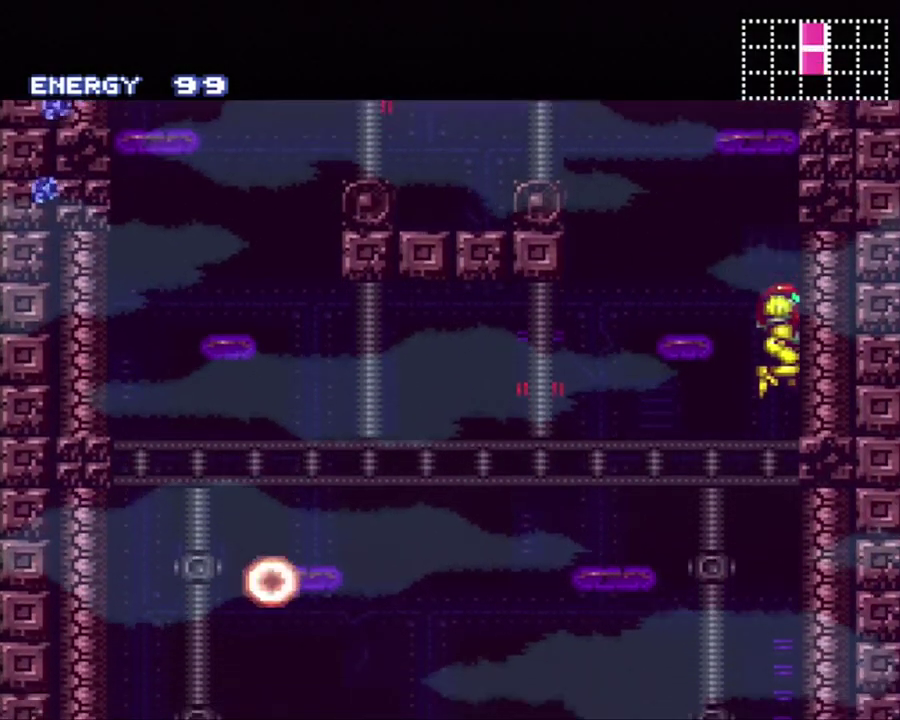
{"buttons": ["A", "DPAD_DOWN"], "events": [[183, "DPAD_DOWN", "down"]]}
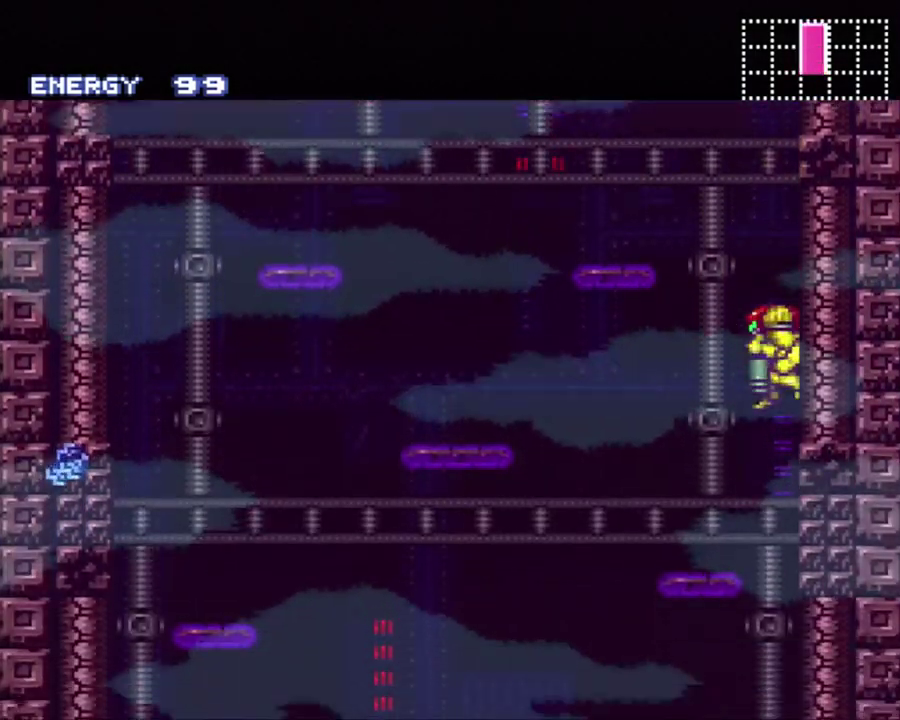
{"buttons": ["A", "DPAD_DOWN"], "events": []}
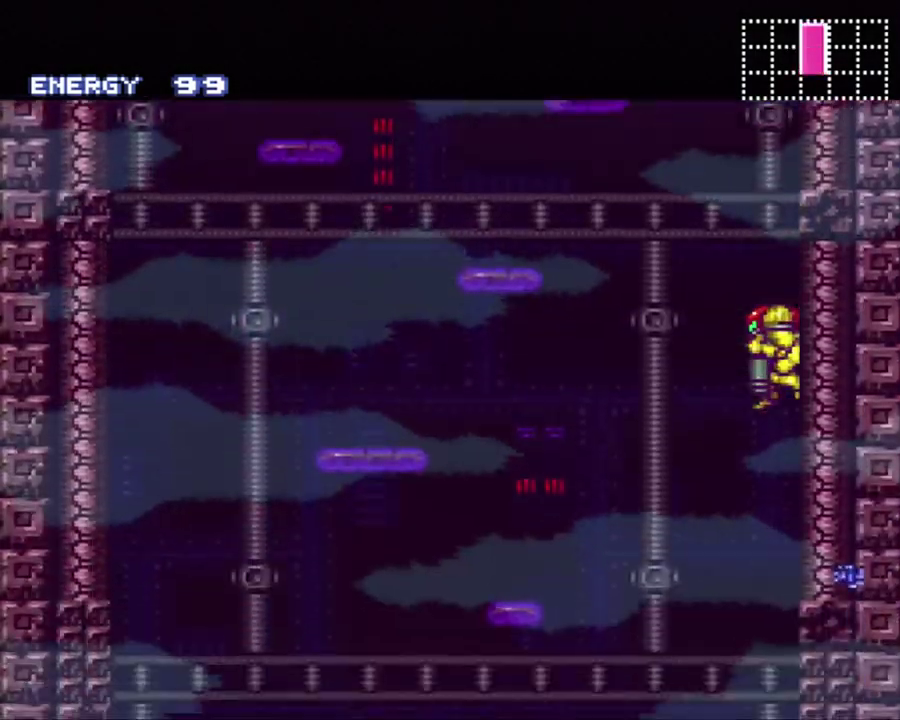
{"buttons": ["A", "DPAD_DOWN"], "events": []}